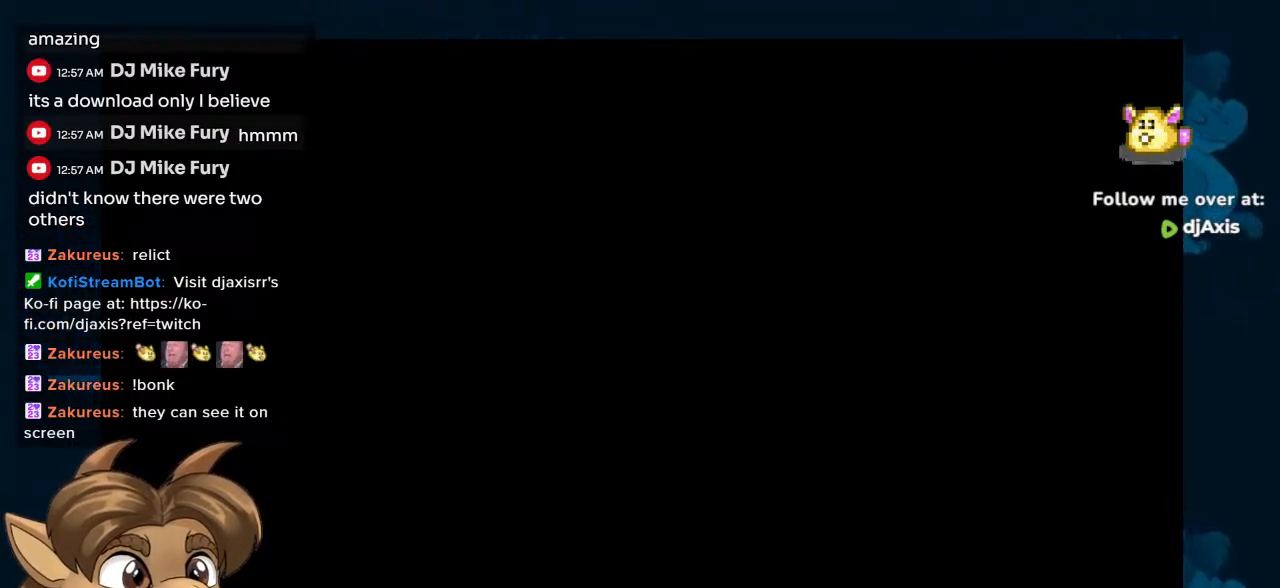
Gameplay with a controller (Nintendo layout); each line is a JSON object with the inputs held at the frame after it. "events" lists button and stick changes between this image and that frame as [ms after this image, input, new state], when the widget could be followed in between. Not read: L1 L2 L3 R2 R3 Y.
{"buttons": [], "left_stick": "center", "right_stick": "center", "events": []}
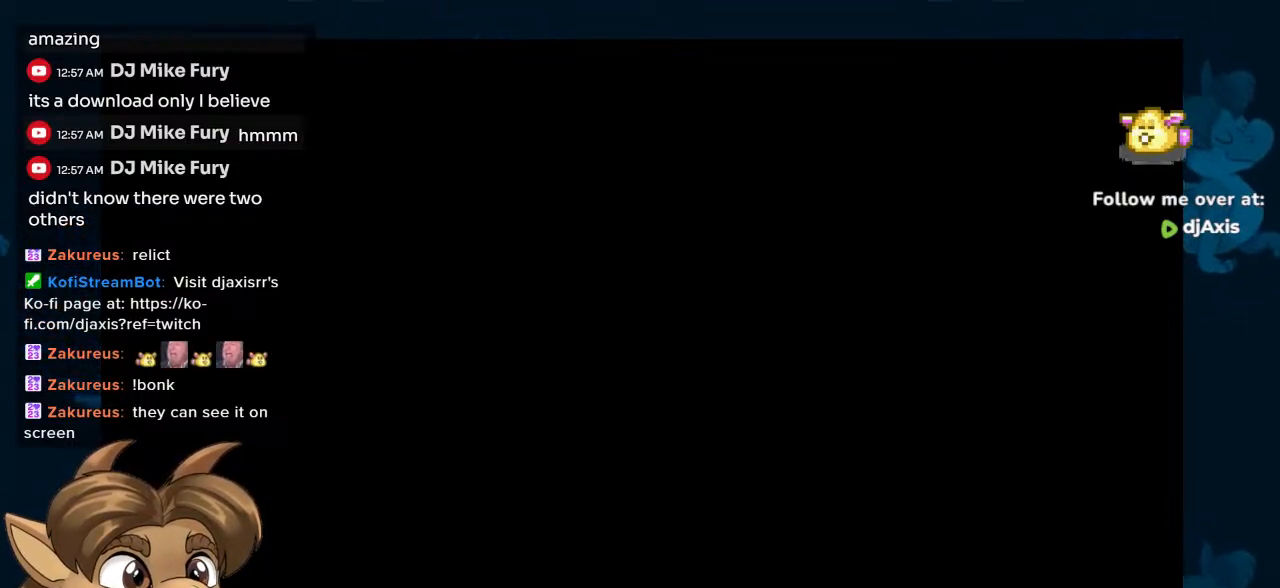
{"buttons": [], "left_stick": "center", "right_stick": "center", "events": []}
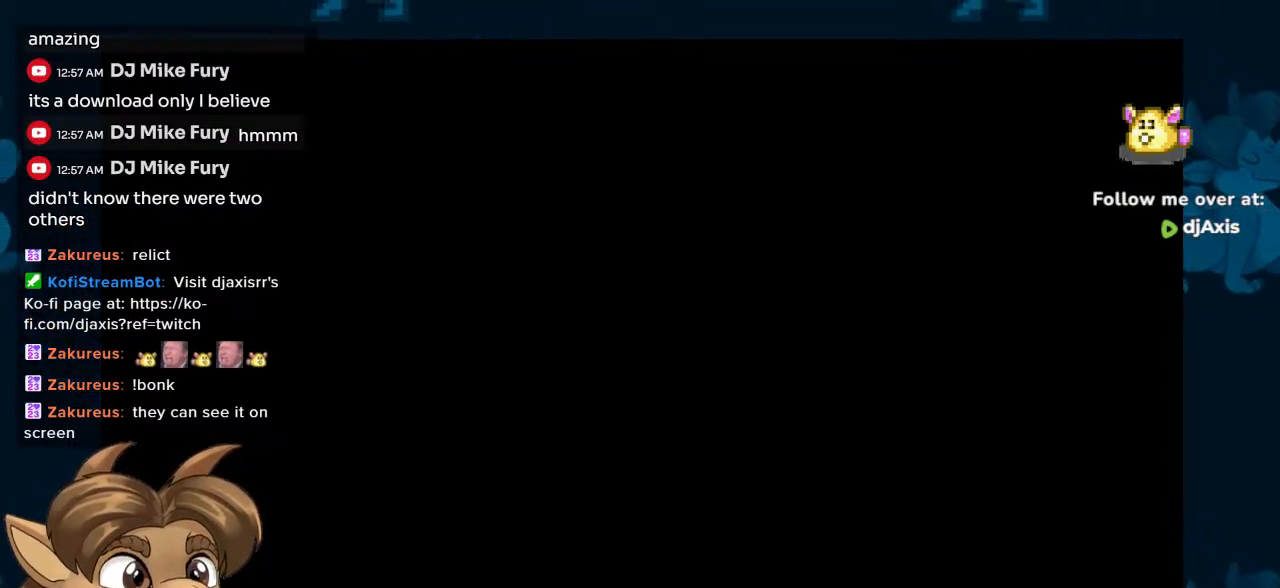
{"buttons": [], "left_stick": "center", "right_stick": "center", "events": []}
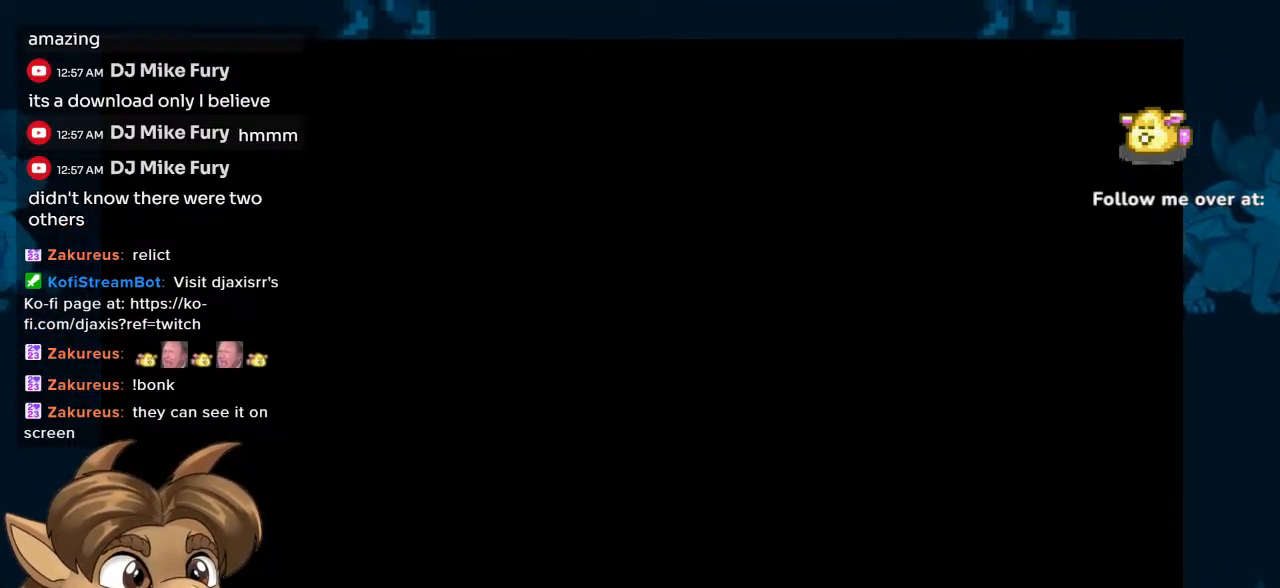
{"buttons": [], "left_stick": "center", "right_stick": "center", "events": [[233, "START", "down"], [400, "START", "up"]]}